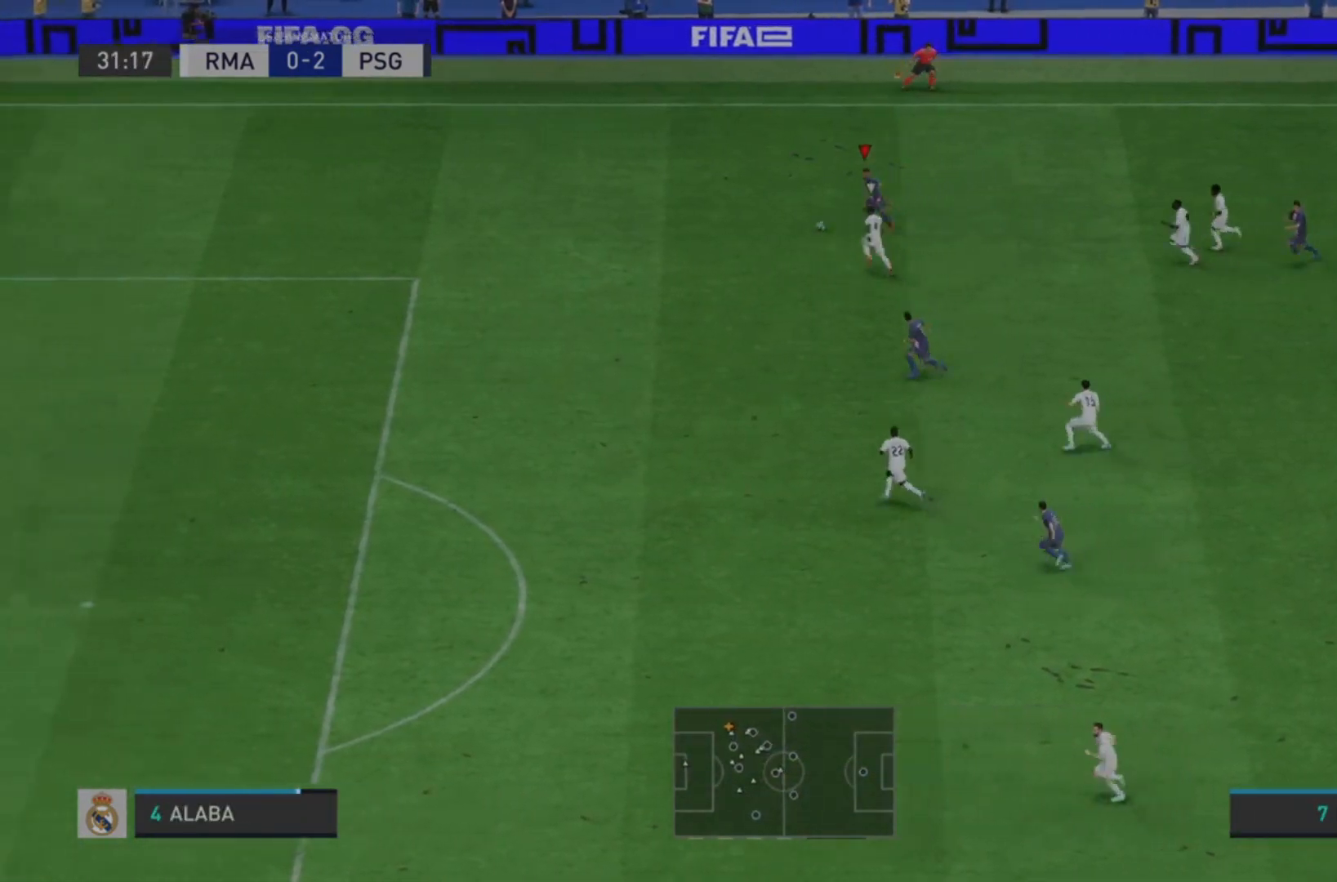
Gameplay with a controller (PlayStation layout); each line is a JSON object with the inputs held at the frame after it (dt_ms = milliseconds from this image to that frame). "events" lists button and stick changes between this image and that frame as [ms after this image, input, new state], when the widget could be followed in between. Not read: L3 R3.
{"dt_ms": 500, "buttons": ["R2"], "left_stick": "down-left", "right_stick": "center", "events": []}
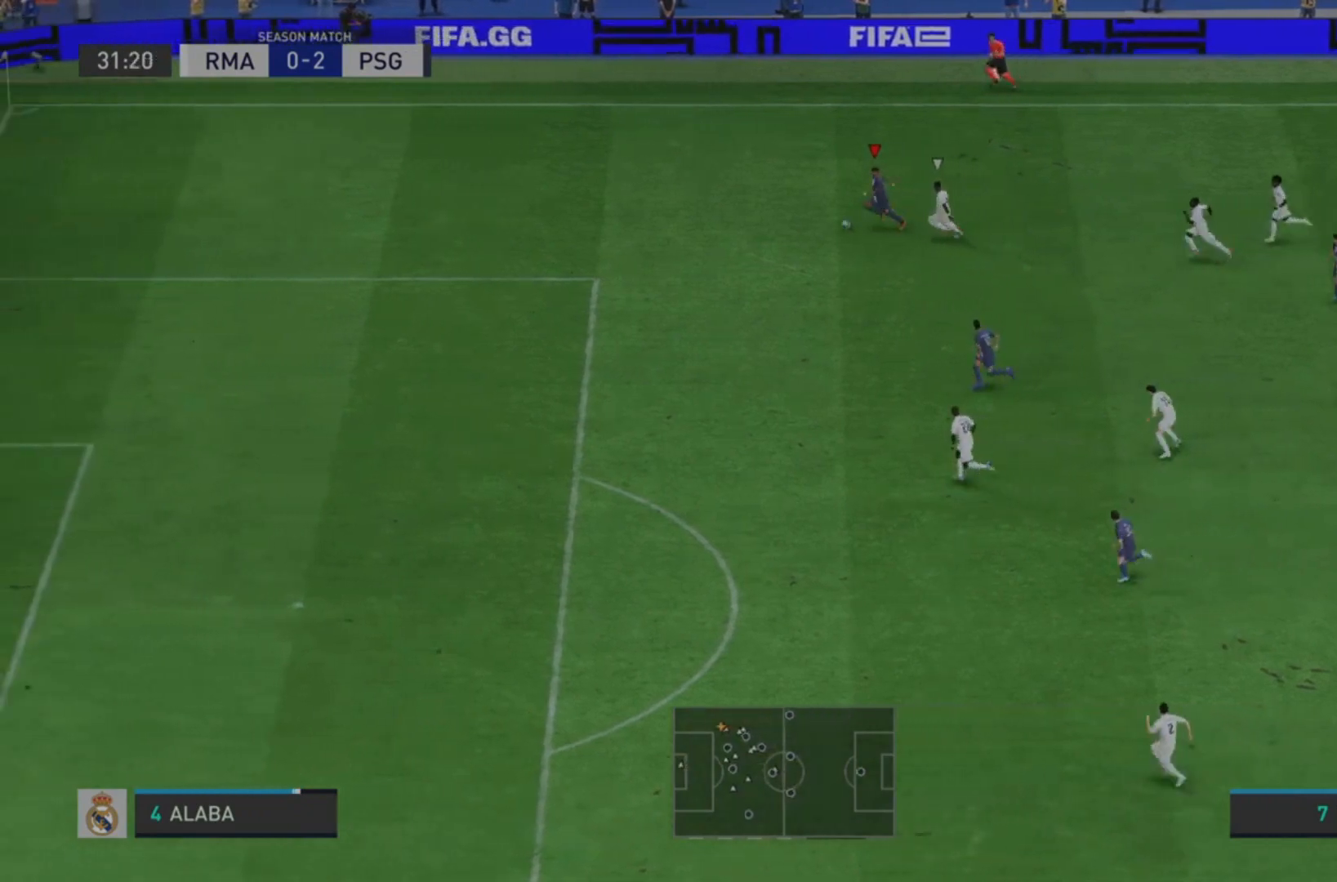
{"dt_ms": 500, "buttons": ["R2"], "left_stick": "down-left", "right_stick": "center", "events": []}
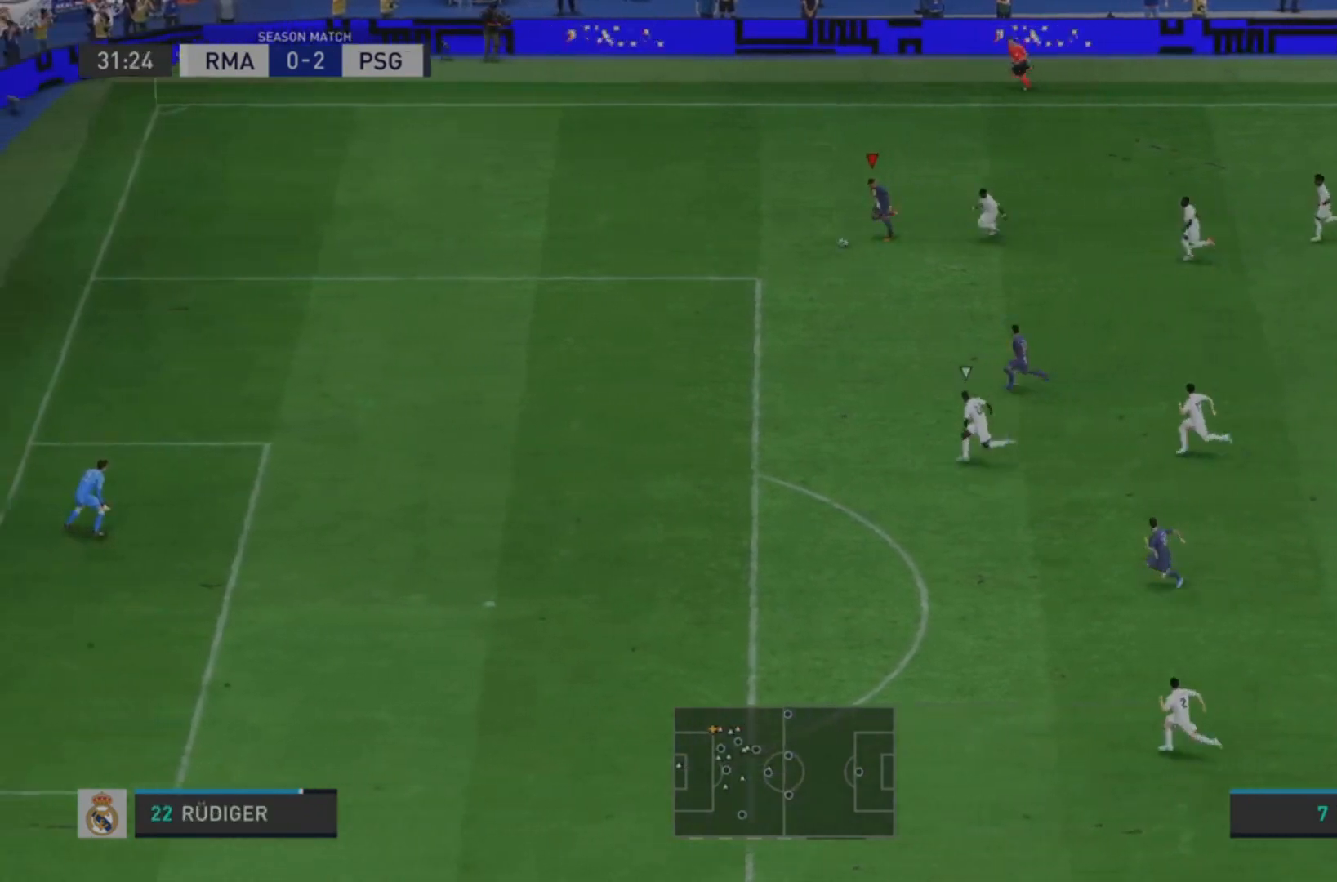
{"dt_ms": 500, "buttons": [], "left_stick": "down-left", "right_stick": "center", "events": [[433, "R2", "up"]]}
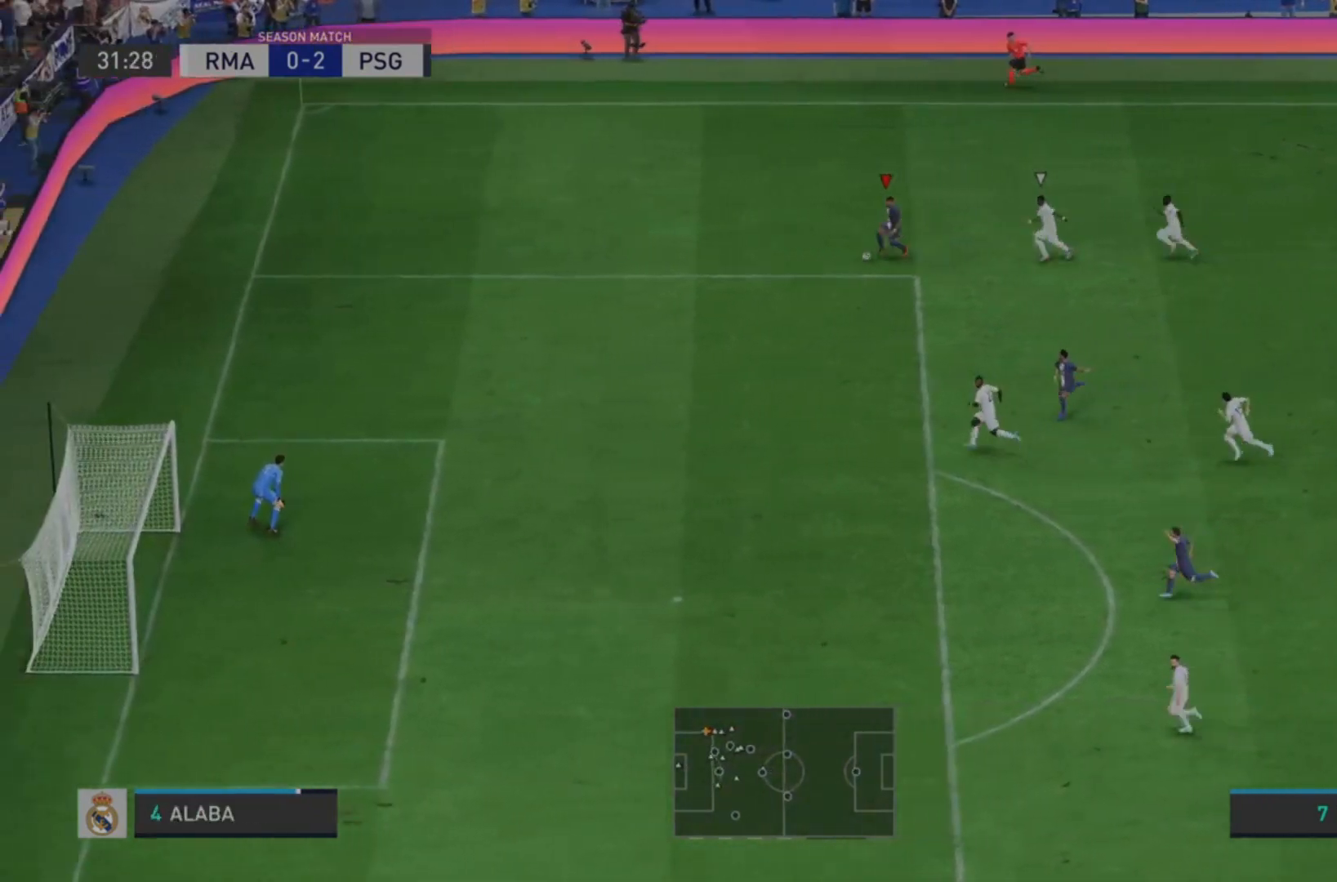
{"dt_ms": 500, "buttons": [], "left_stick": "down-left", "right_stick": "center", "events": []}
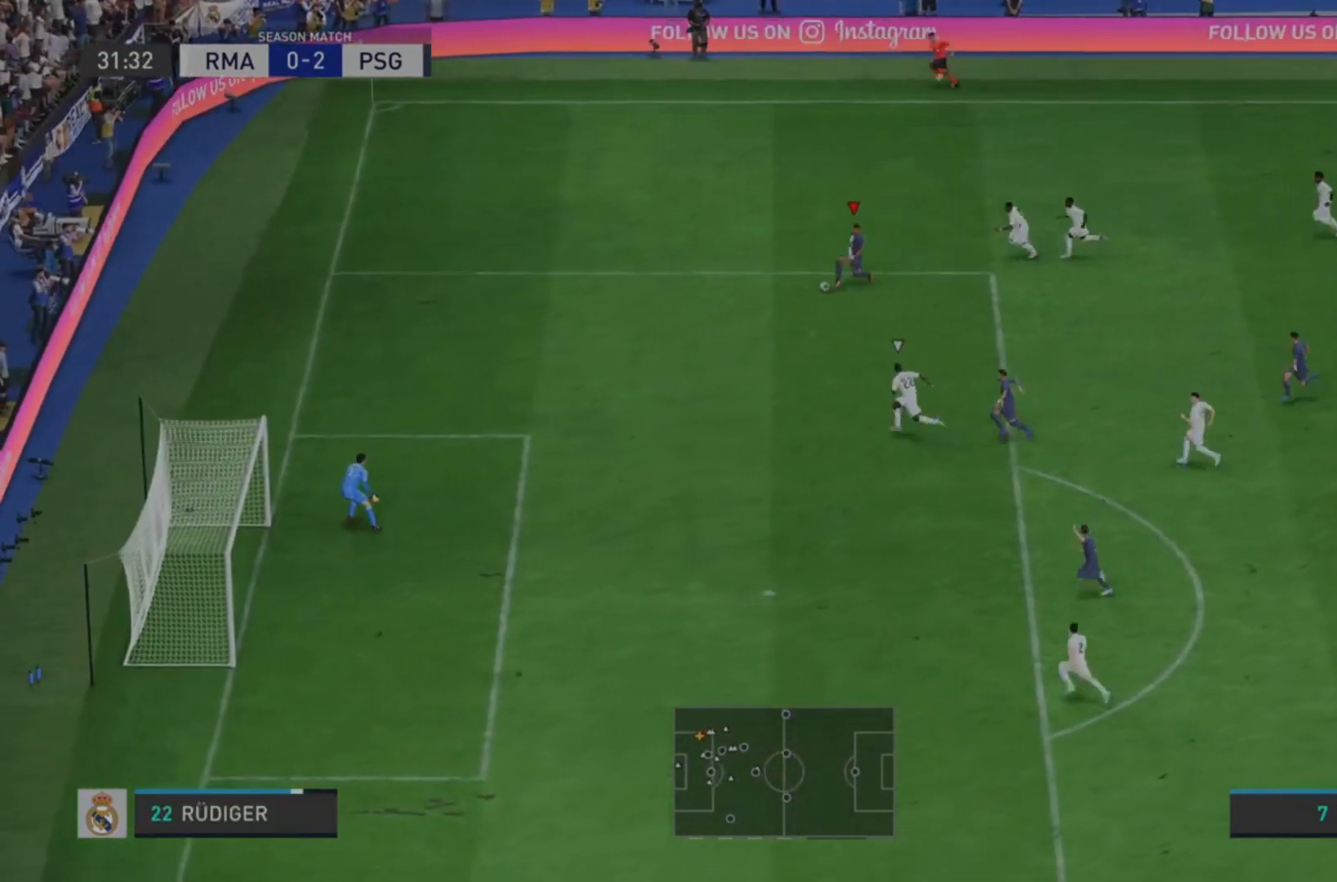
{"dt_ms": 500, "buttons": ["CROSS"], "left_stick": "down-right", "right_stick": "center", "events": [[467, "left_stick", "down-right"], [500, "CROSS", "down"]]}
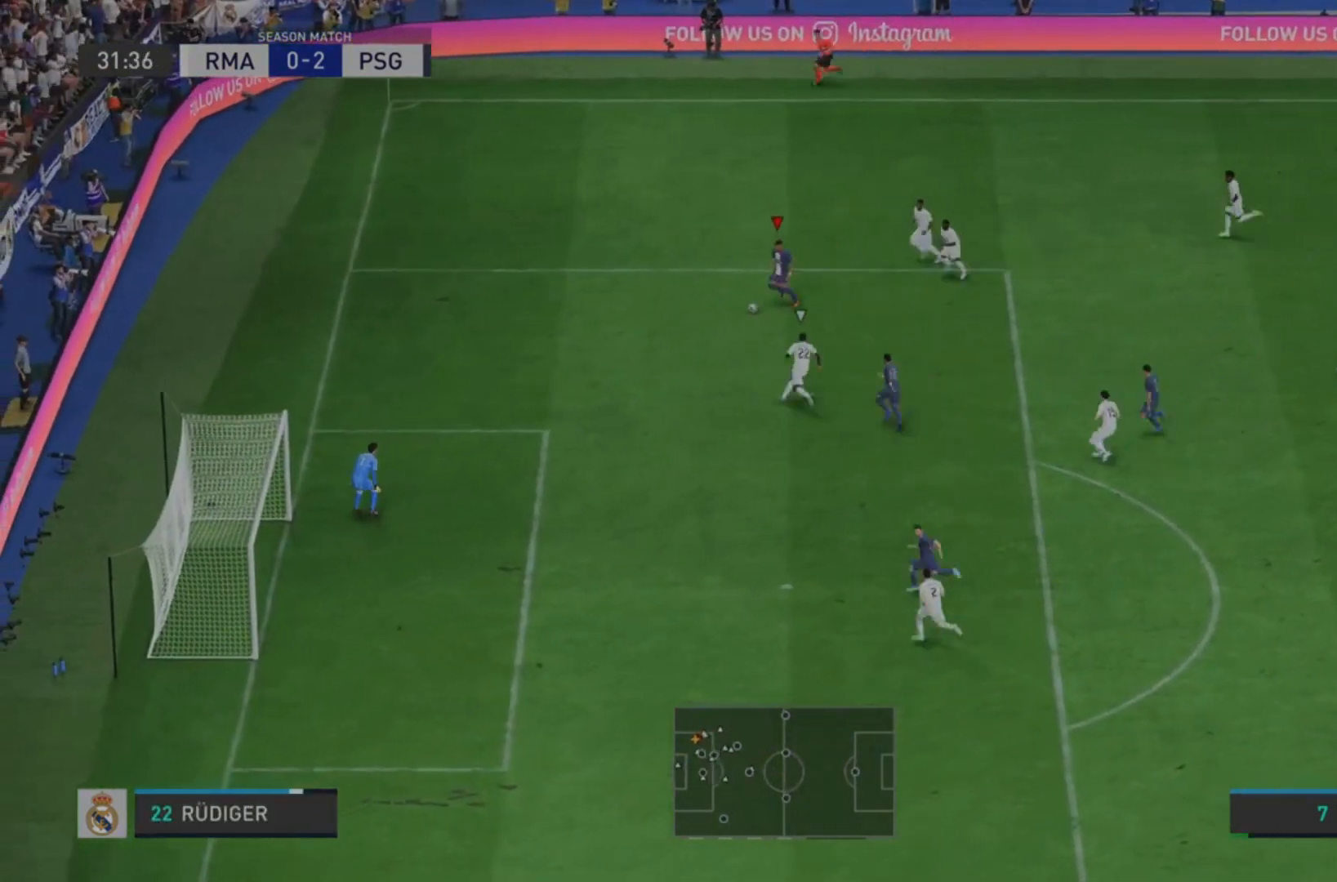
{"dt_ms": 500, "buttons": [], "left_stick": "down", "right_stick": "center"}
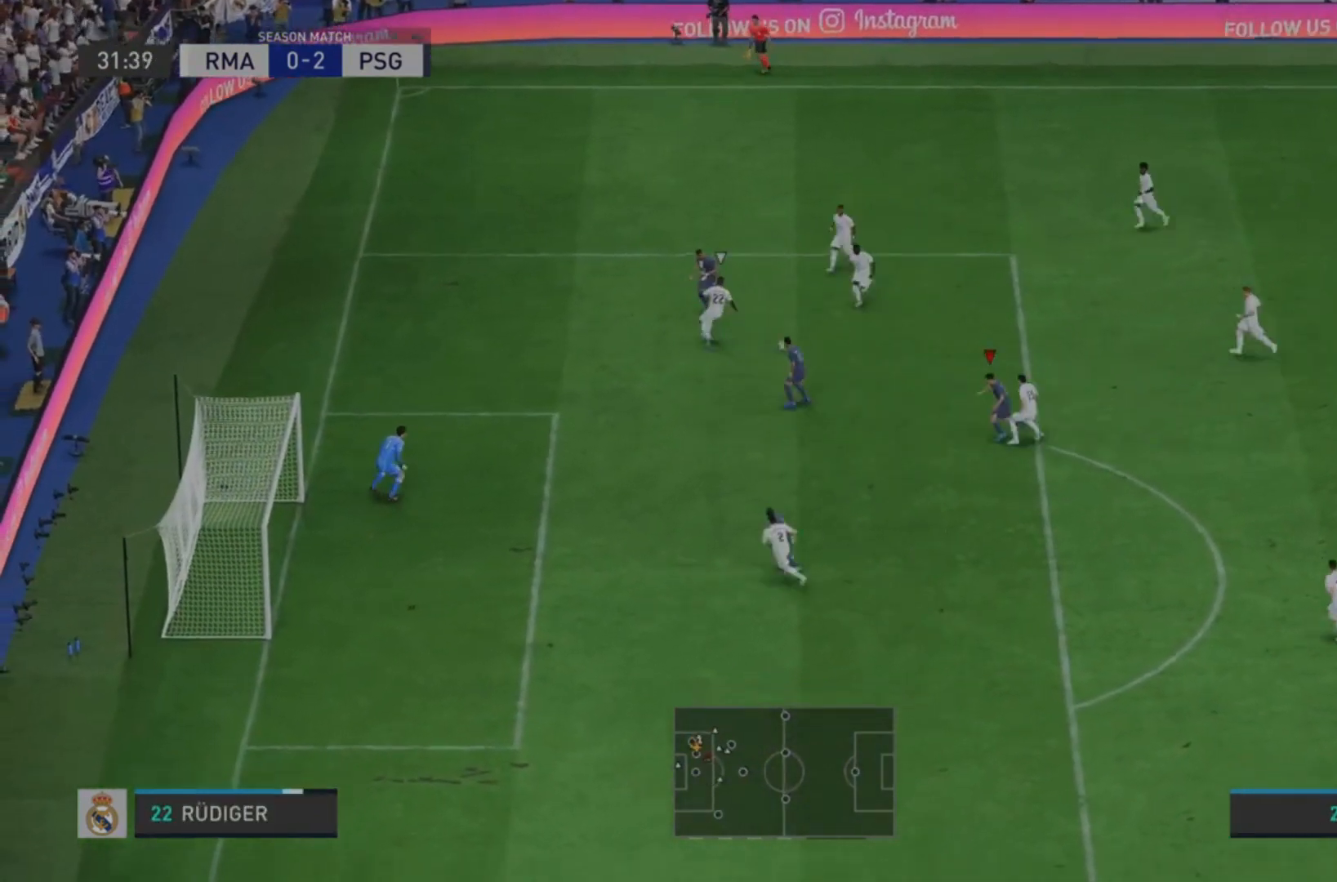
{"dt_ms": 500, "buttons": ["CIRCLE"], "left_stick": "down", "right_stick": "center", "events": [[367, "CIRCLE", "down"]]}
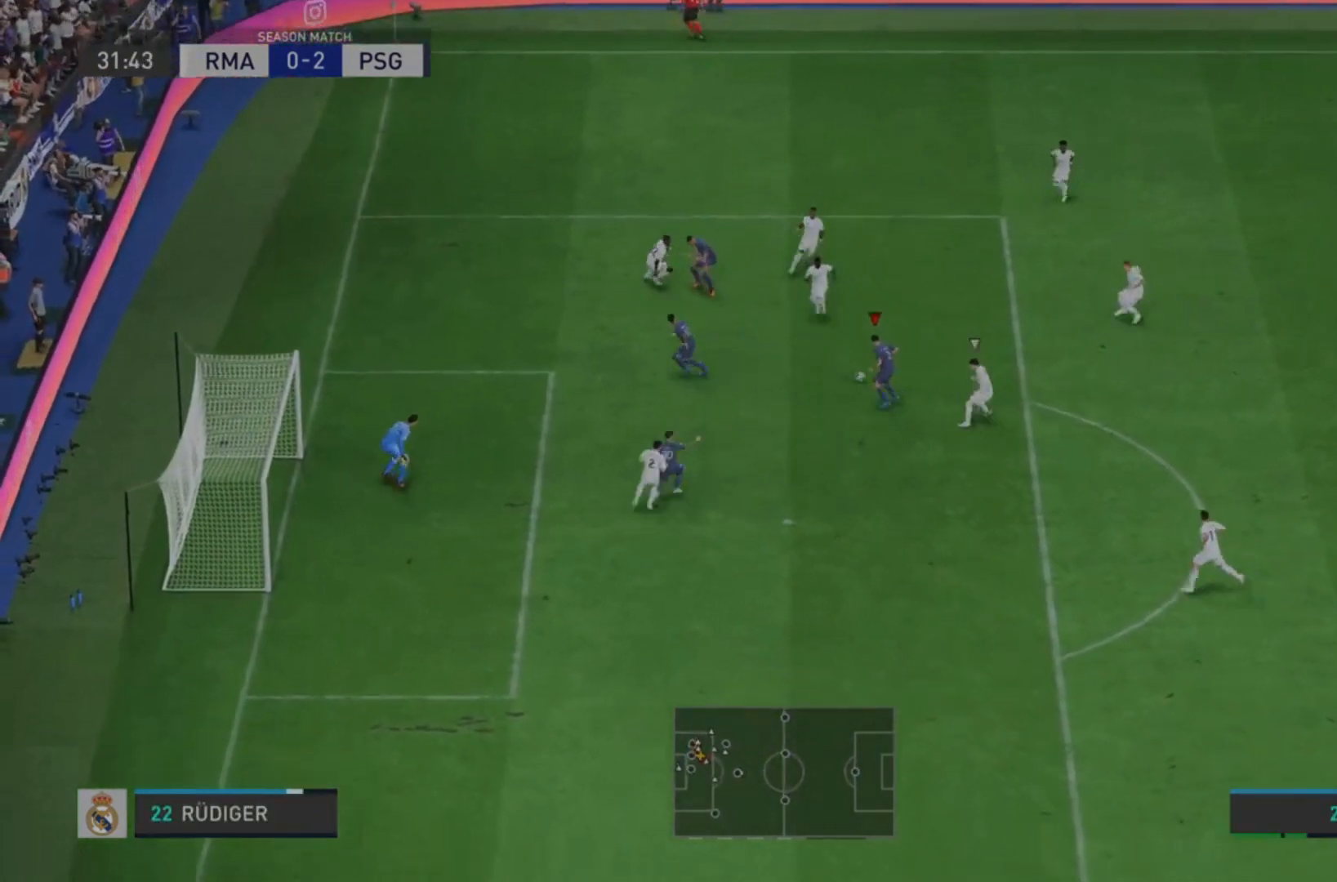
{"dt_ms": 1000, "buttons": ["R2"], "left_stick": "down-right", "right_stick": "center"}
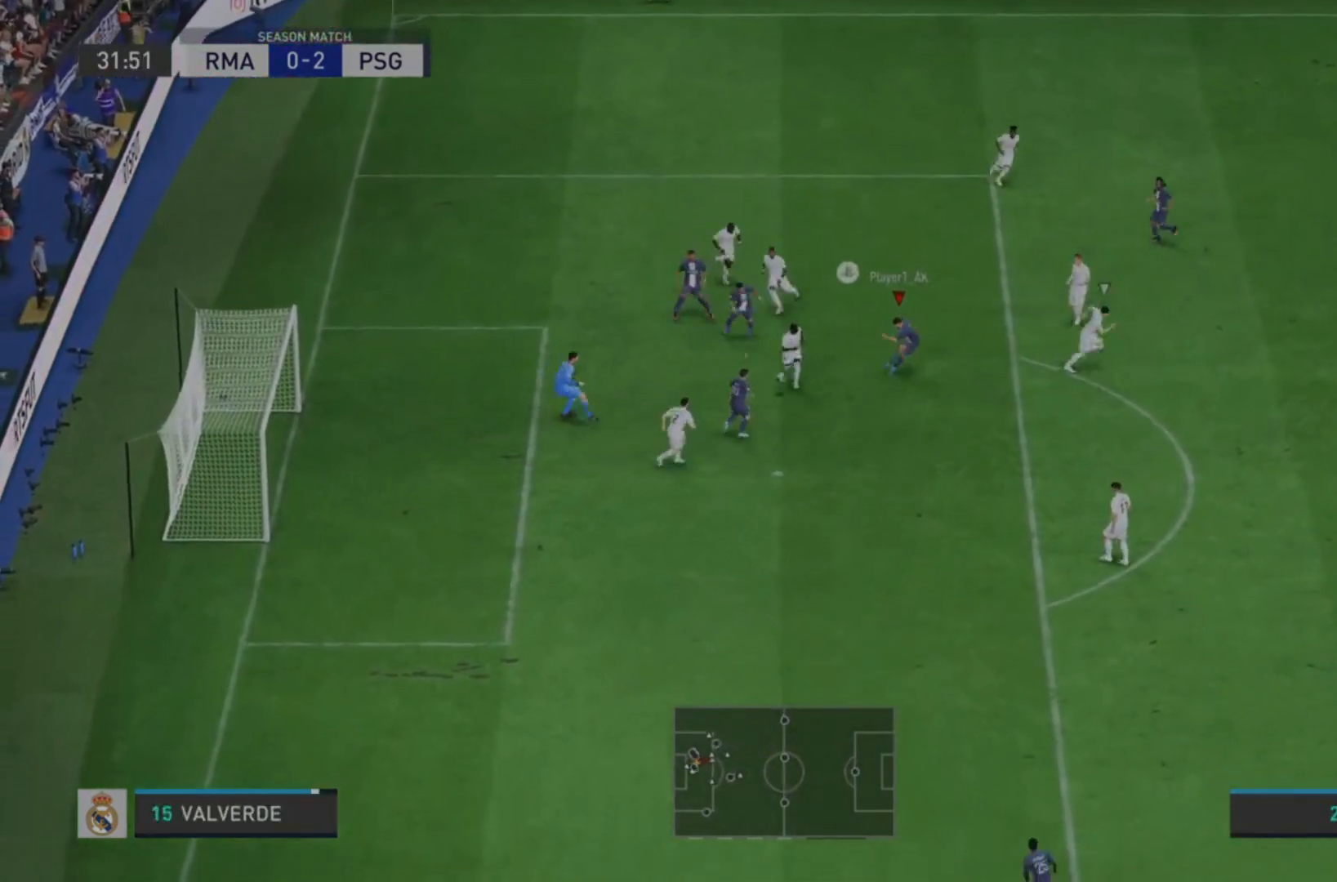
{"dt_ms": 500, "buttons": ["R2"], "left_stick": "left", "right_stick": "center", "events": [[267, "left_stick", "down-left"], [400, "left_stick", "left"]]}
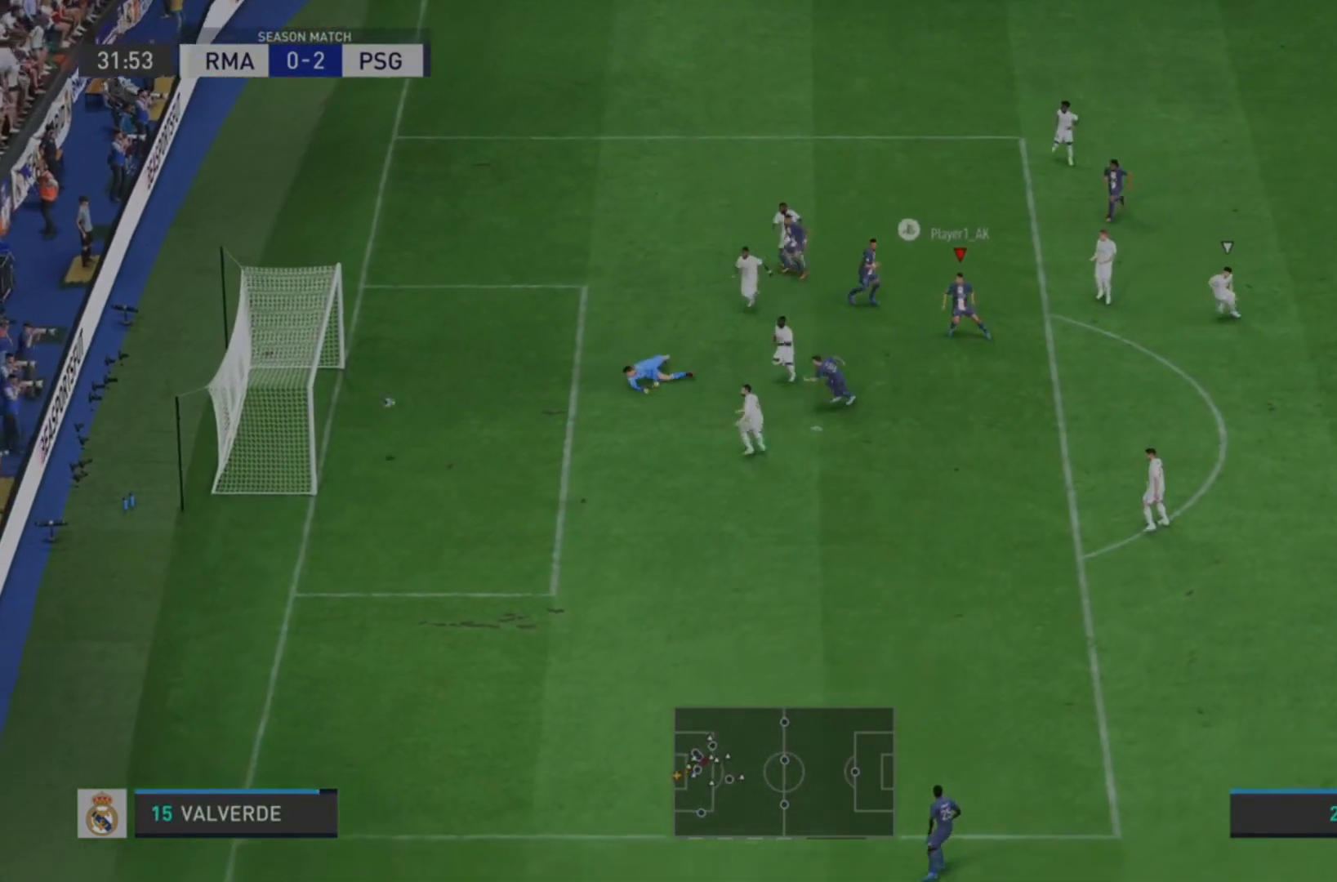
{"dt_ms": 500, "buttons": [], "left_stick": "center", "right_stick": "center", "events": [[367, "R2", "up"], [400, "left_stick", "center"]]}
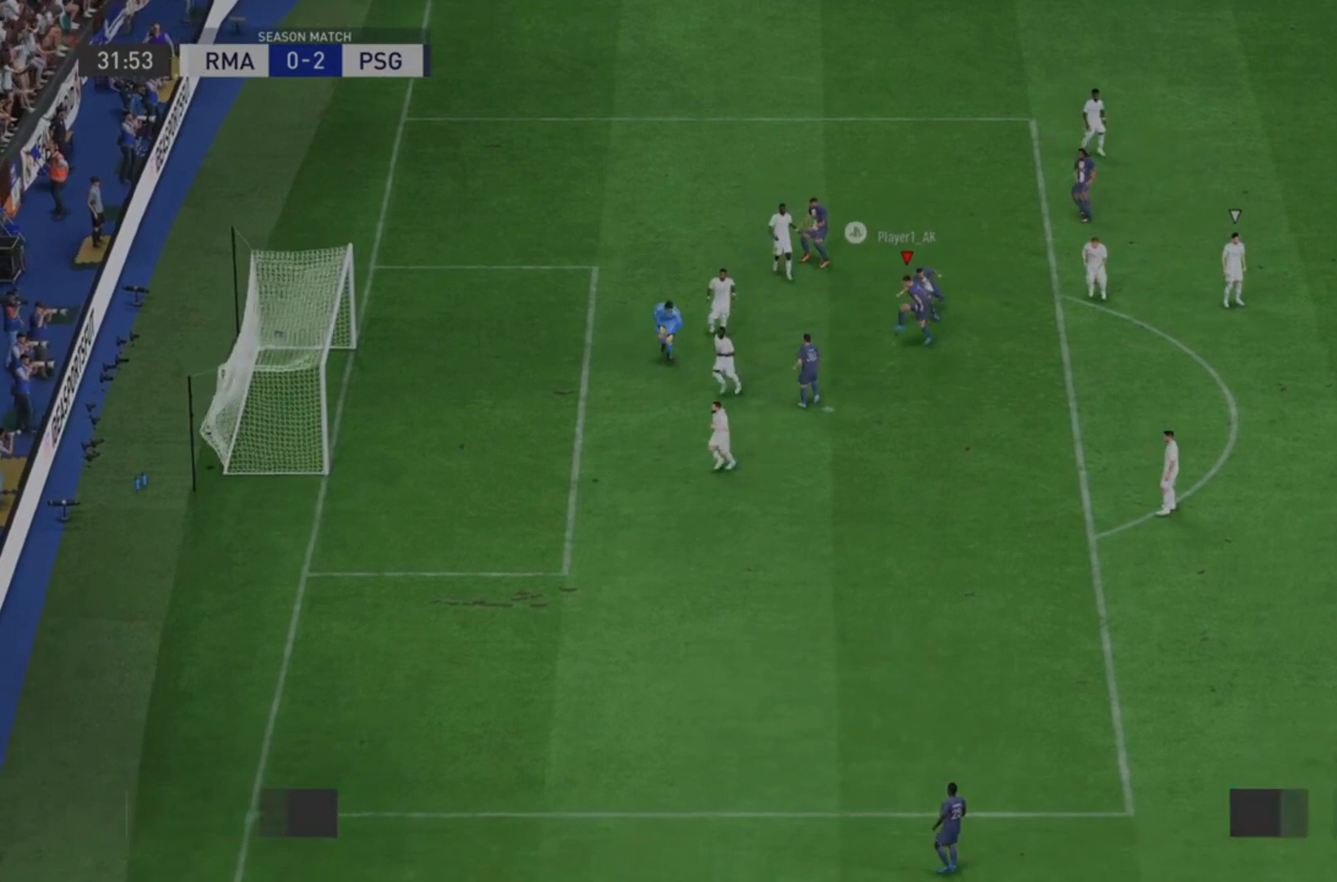
{"dt_ms": 500, "buttons": [], "left_stick": "center", "right_stick": "center", "events": []}
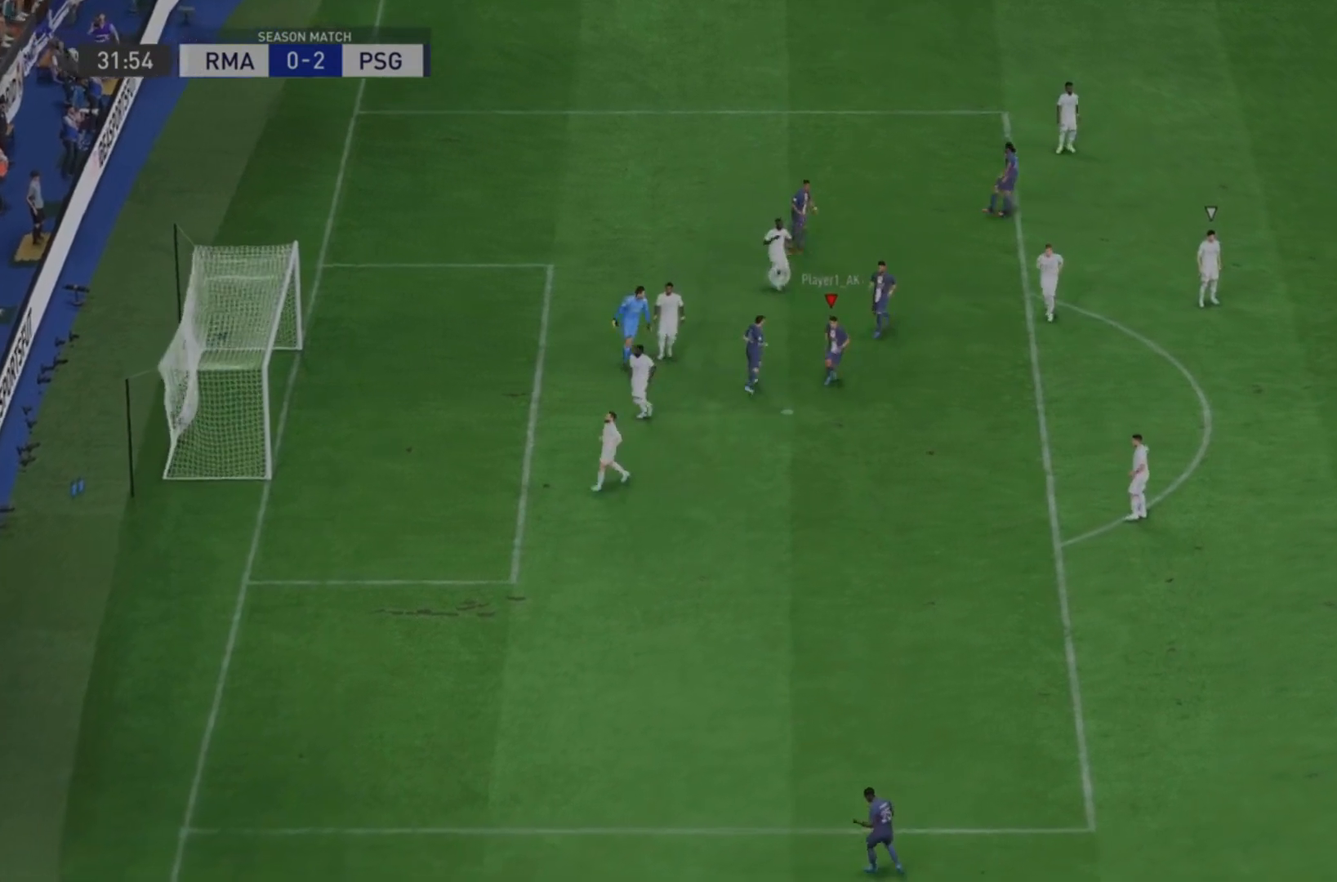
{"dt_ms": 500, "buttons": [], "left_stick": "center", "right_stick": "center", "events": []}
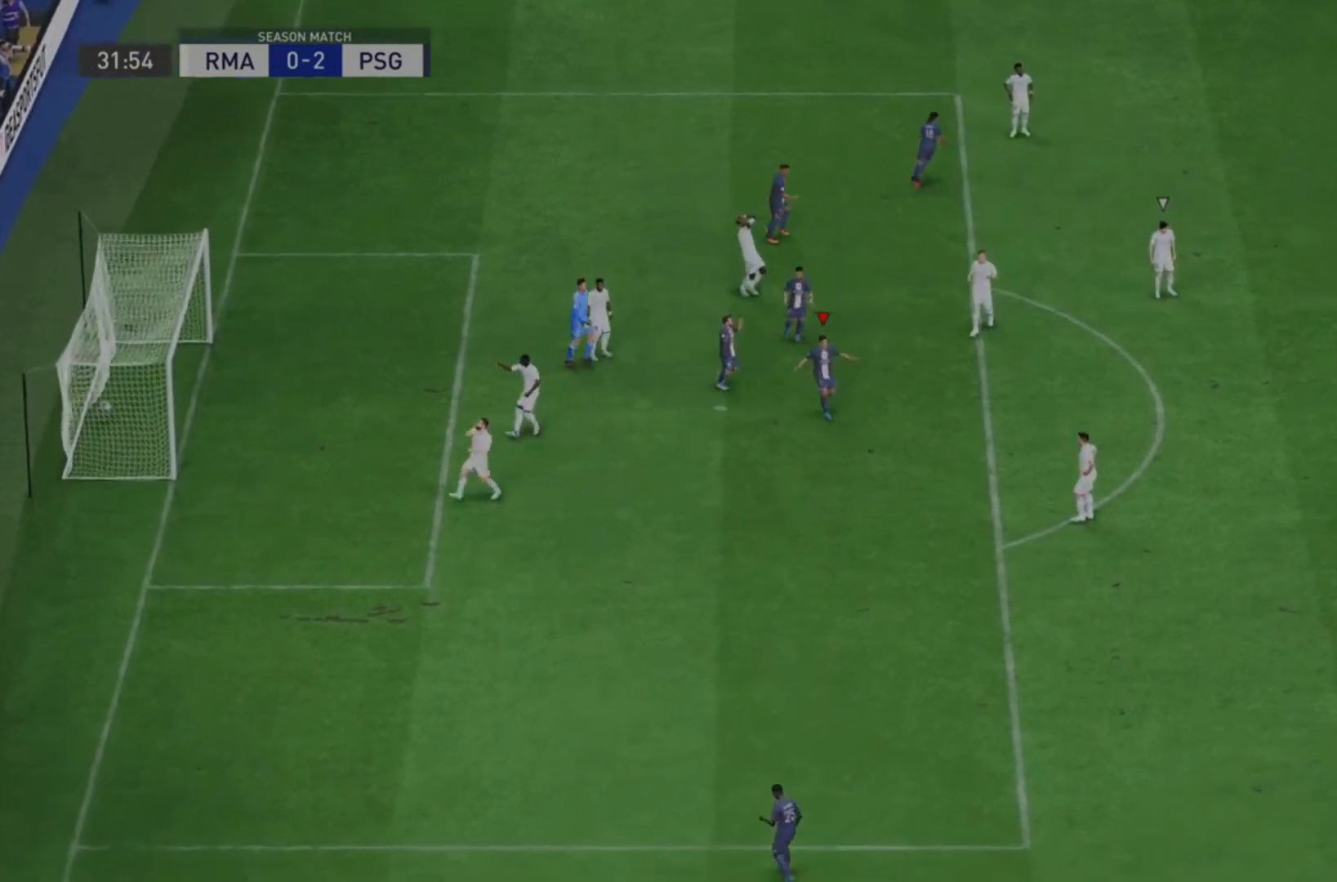
{"dt_ms": 500, "buttons": [], "left_stick": "center", "right_stick": "center", "events": []}
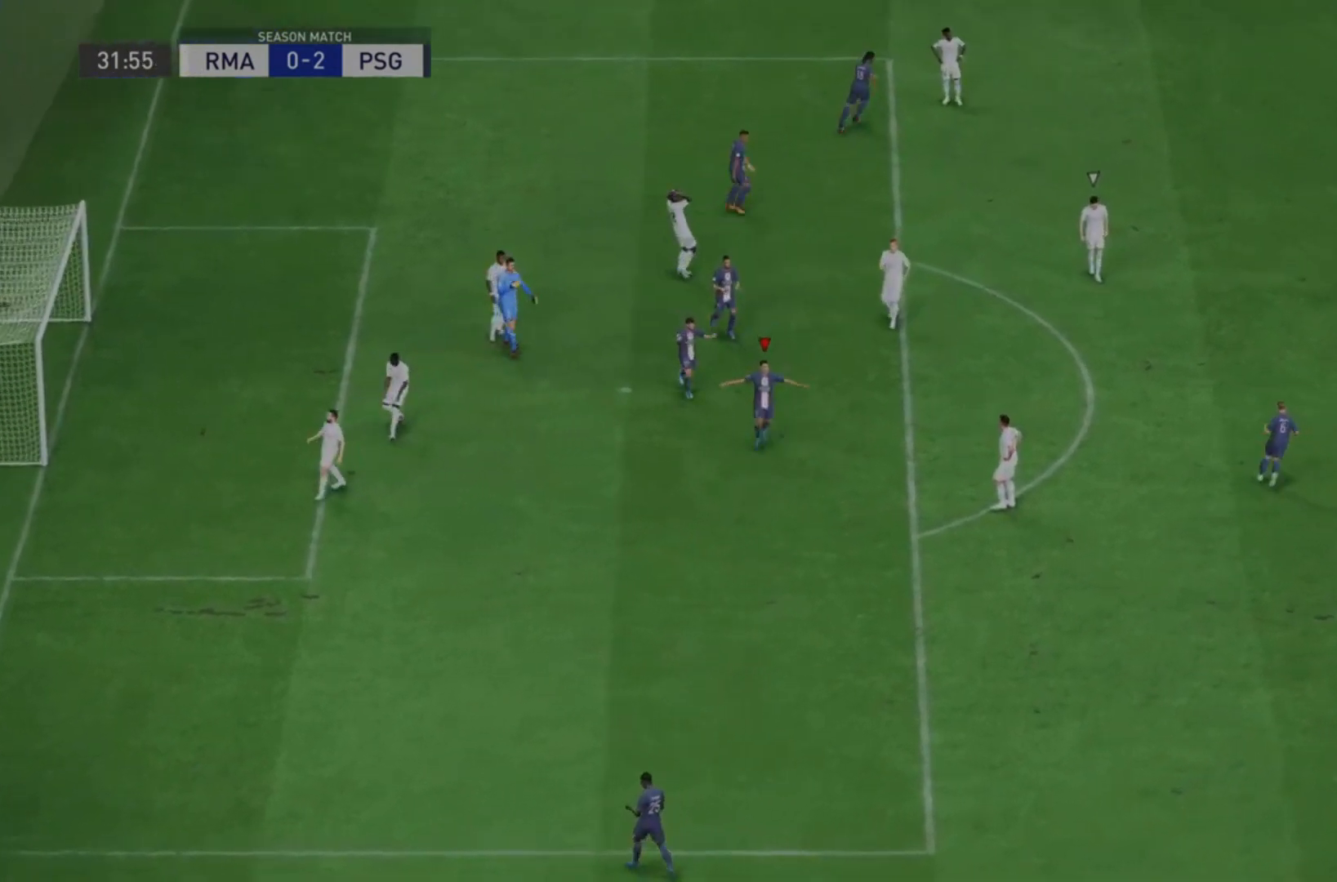
{"dt_ms": 500, "buttons": [], "left_stick": "center", "right_stick": "center", "events": []}
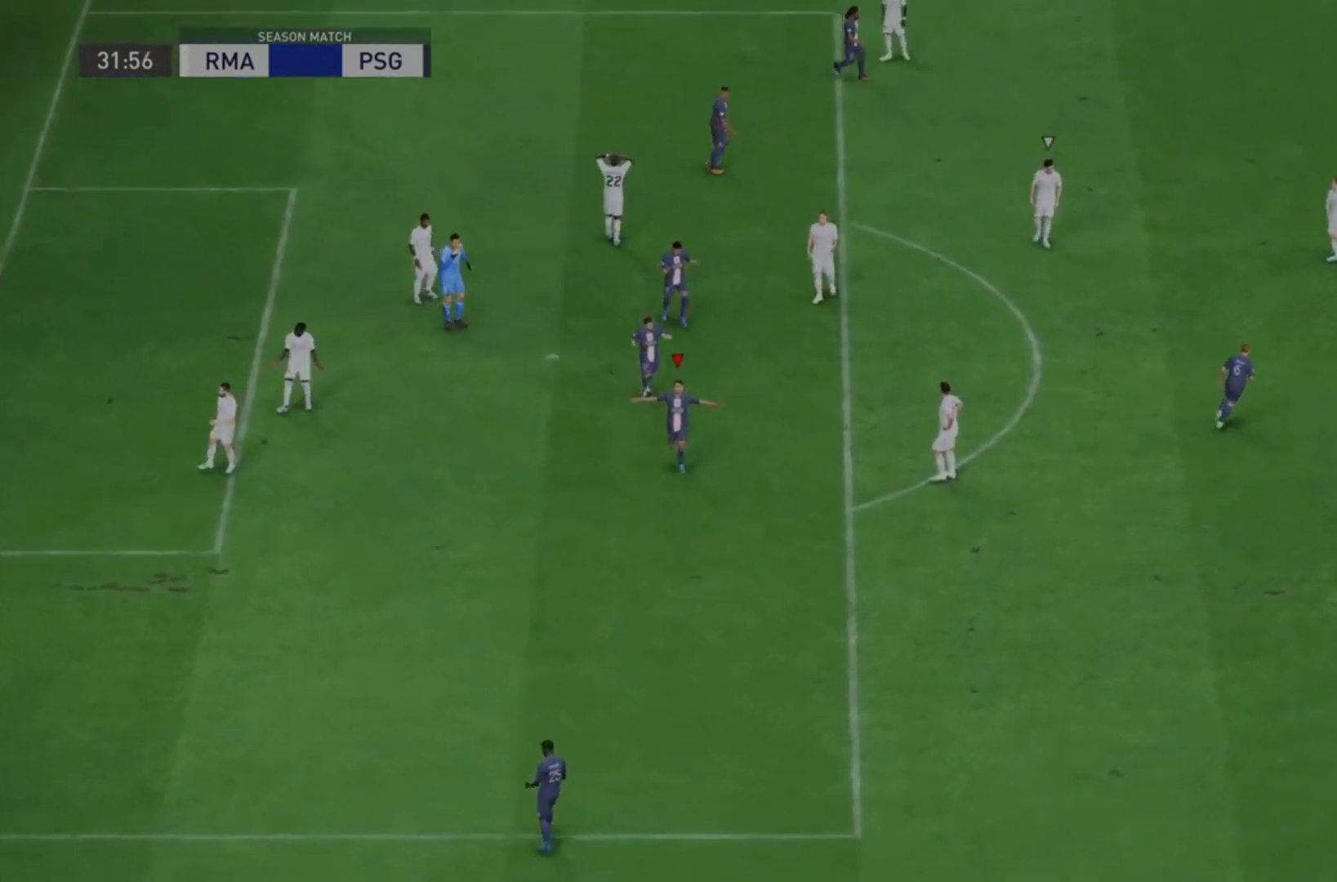
{"dt_ms": 500, "buttons": ["CIRCLE", "R2"], "left_stick": "center", "right_stick": "center", "events": [[333, "CIRCLE", "down"], [333, "R2", "down"]]}
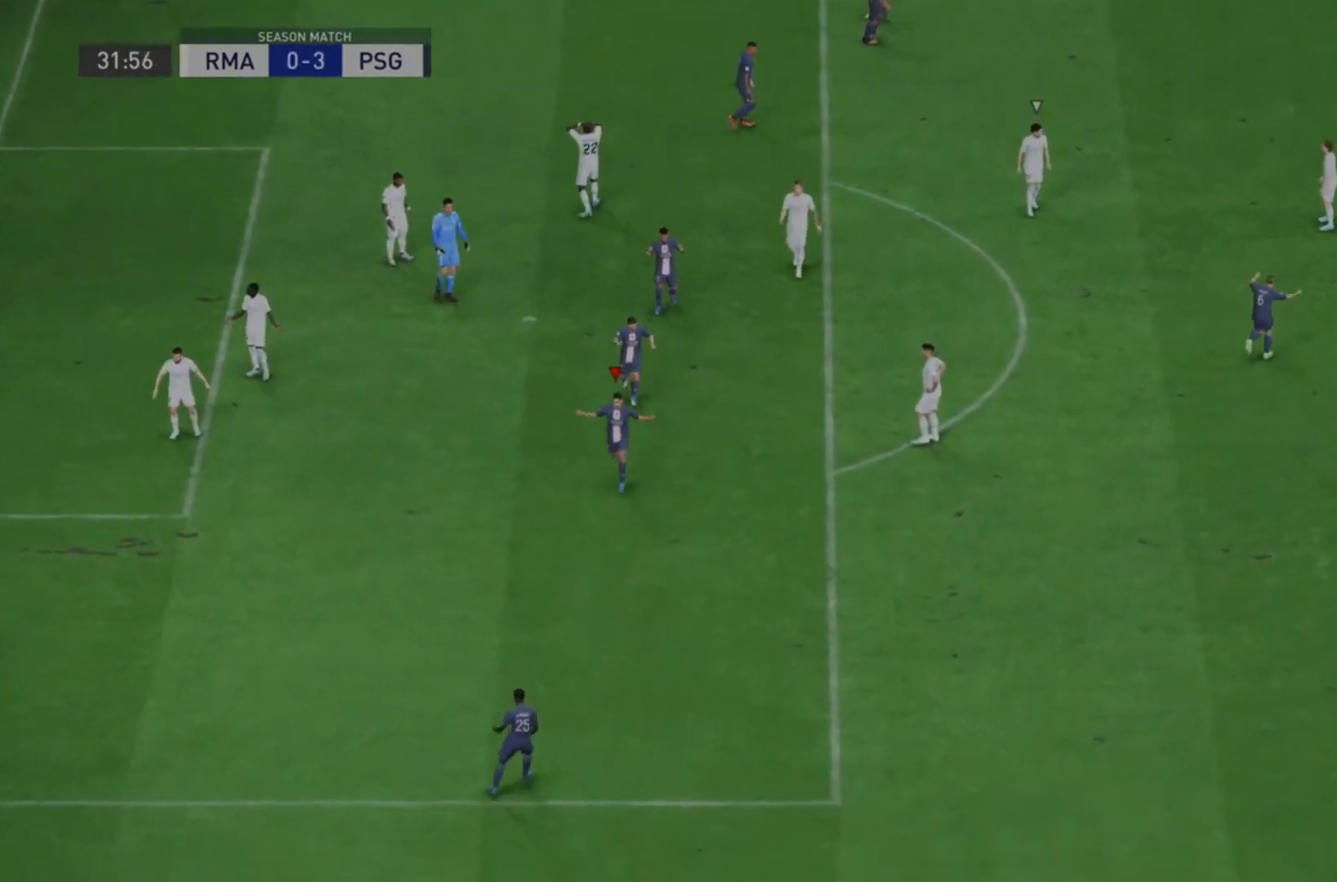
{"dt_ms": 500, "buttons": ["CIRCLE", "R2"], "left_stick": "center", "right_stick": "center", "events": []}
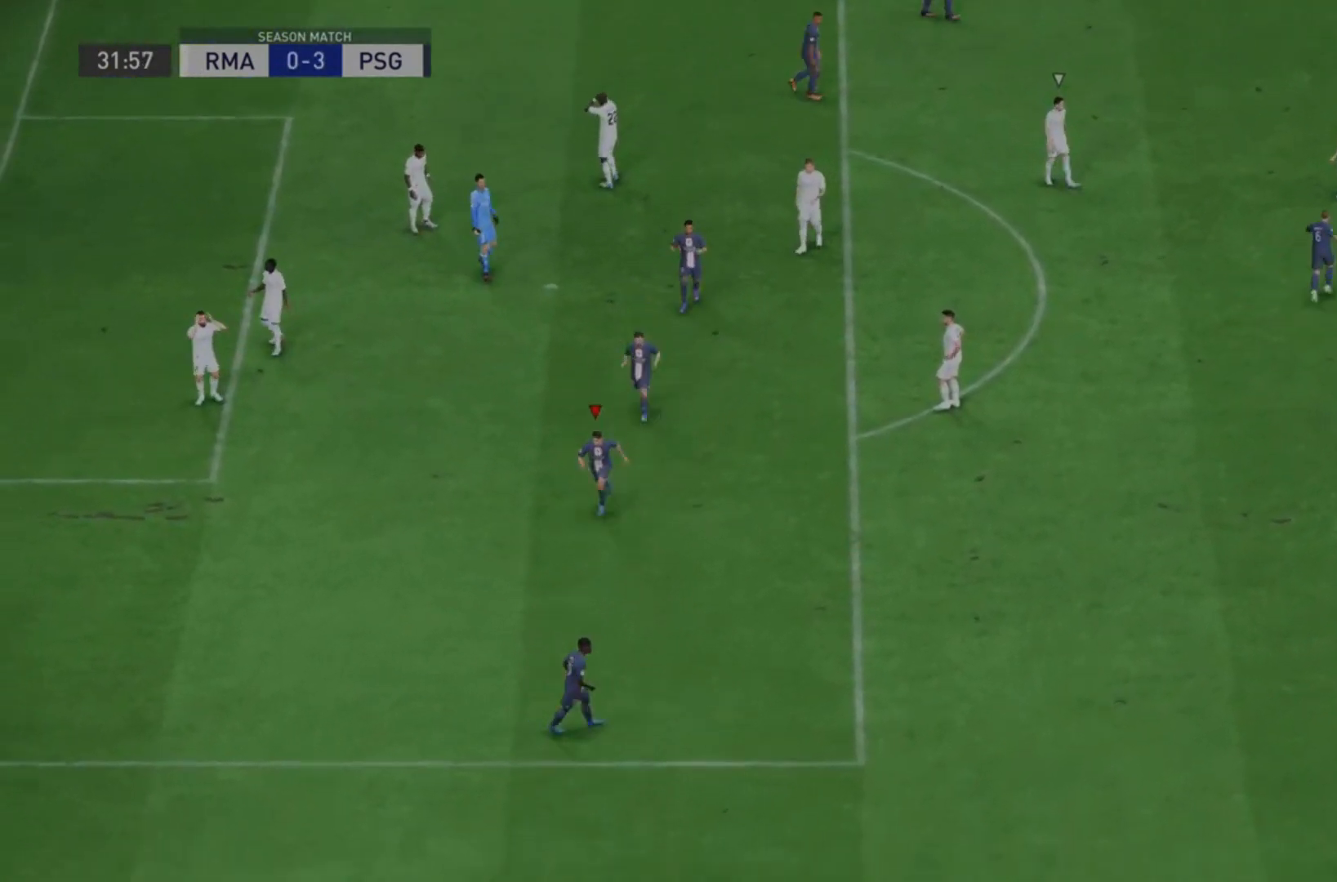
{"dt_ms": 500, "buttons": ["CIRCLE", "R2"], "left_stick": "center", "right_stick": "center", "events": []}